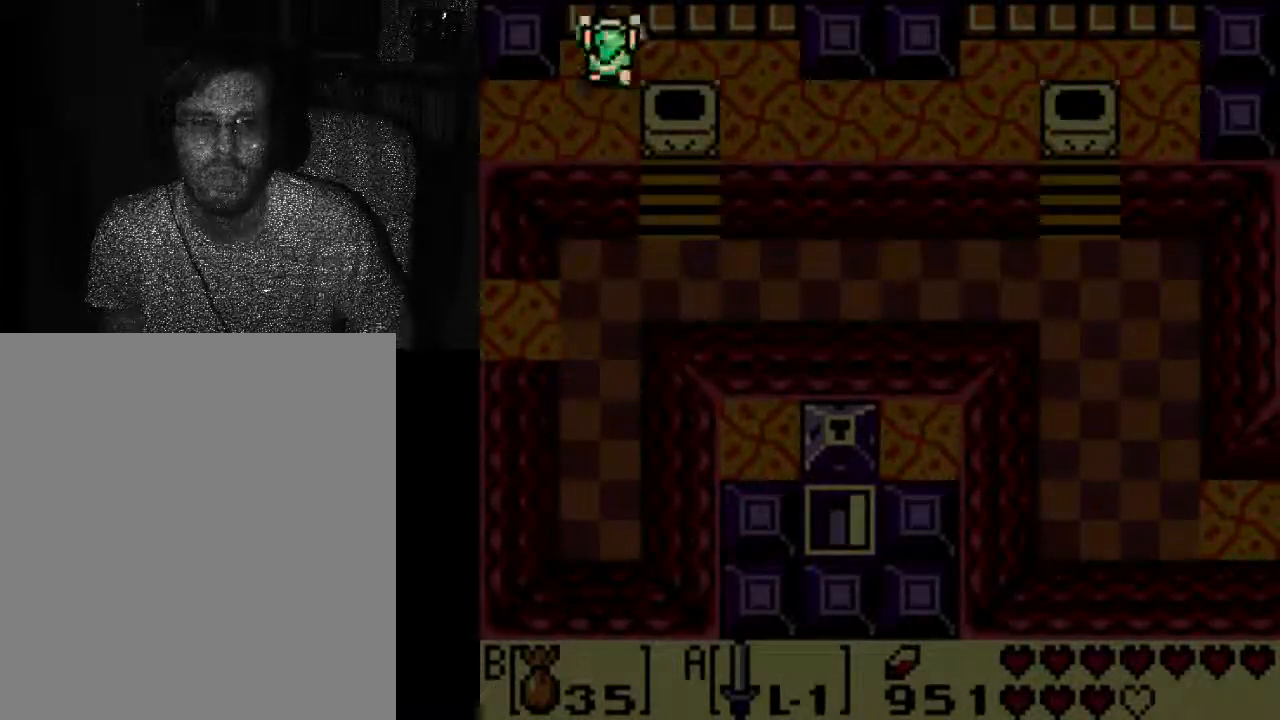
Gameplay with a controller (Xbox layout); each line is a JSON object with the inputs held at the frame after it. "events" lists button and stick changes between this image and that frame as [ms after this image, input, new state], when the widget could be followed in between. Not read: L3 R3.
{"buttons": ["DPAD_RIGHT"], "left_stick": "center", "right_stick": "center", "events": [[100, "DPAD_RIGHT", "down"]]}
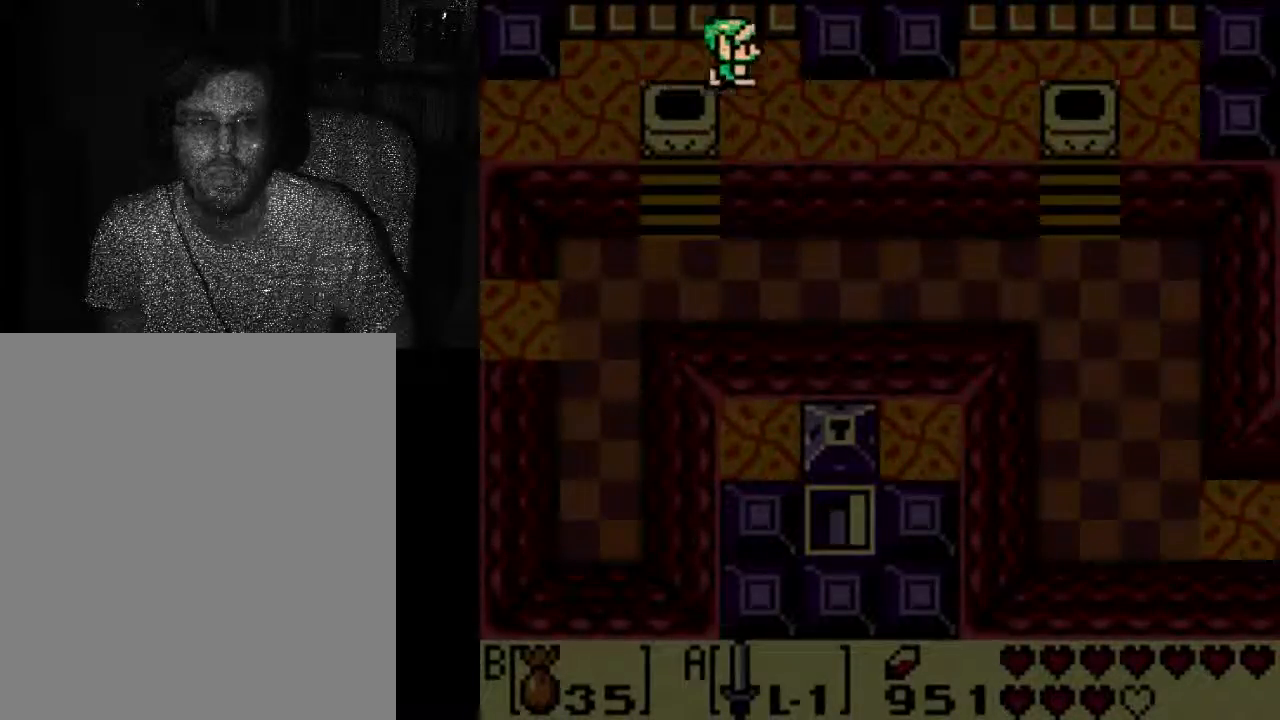
{"buttons": ["DPAD_RIGHT"], "left_stick": "center", "right_stick": "center"}
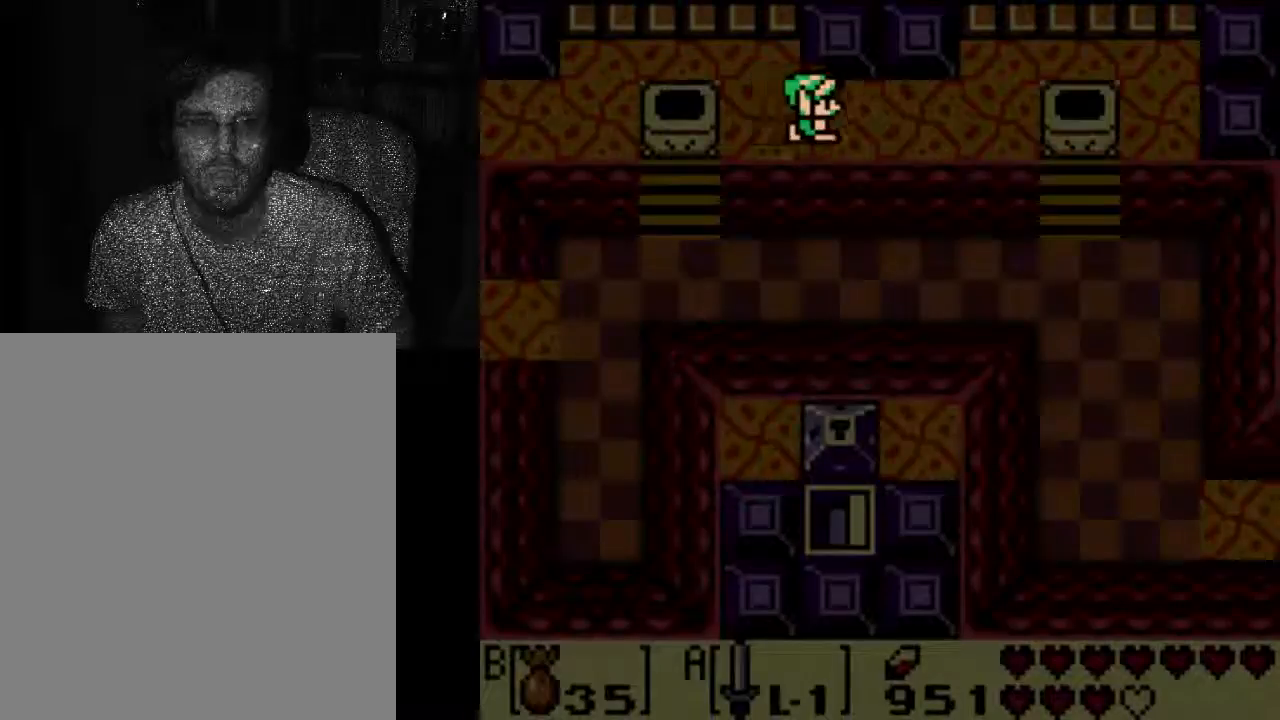
{"buttons": [], "left_stick": "center", "right_stick": "center", "events": [[133, "DPAD_RIGHT", "up"], [400, "DPAD_DOWN", "down"], [467, "DPAD_DOWN", "up"]]}
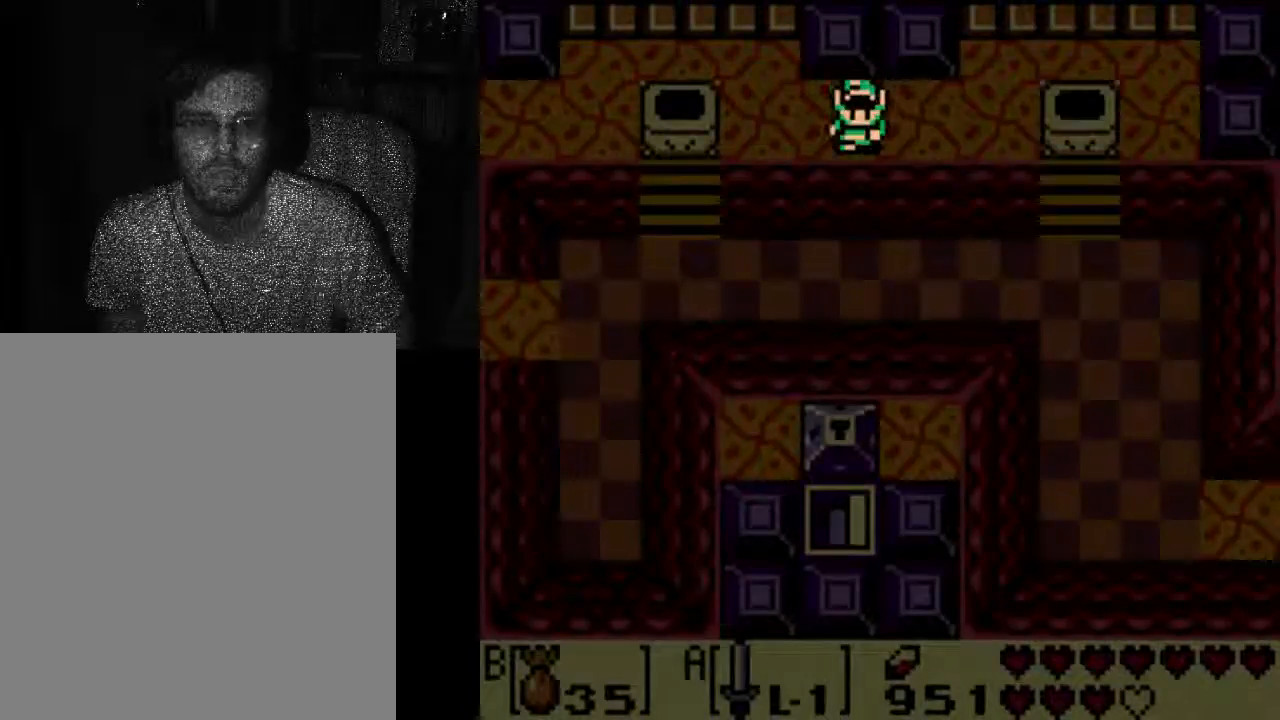
{"buttons": [], "left_stick": "center", "right_stick": "center", "events": []}
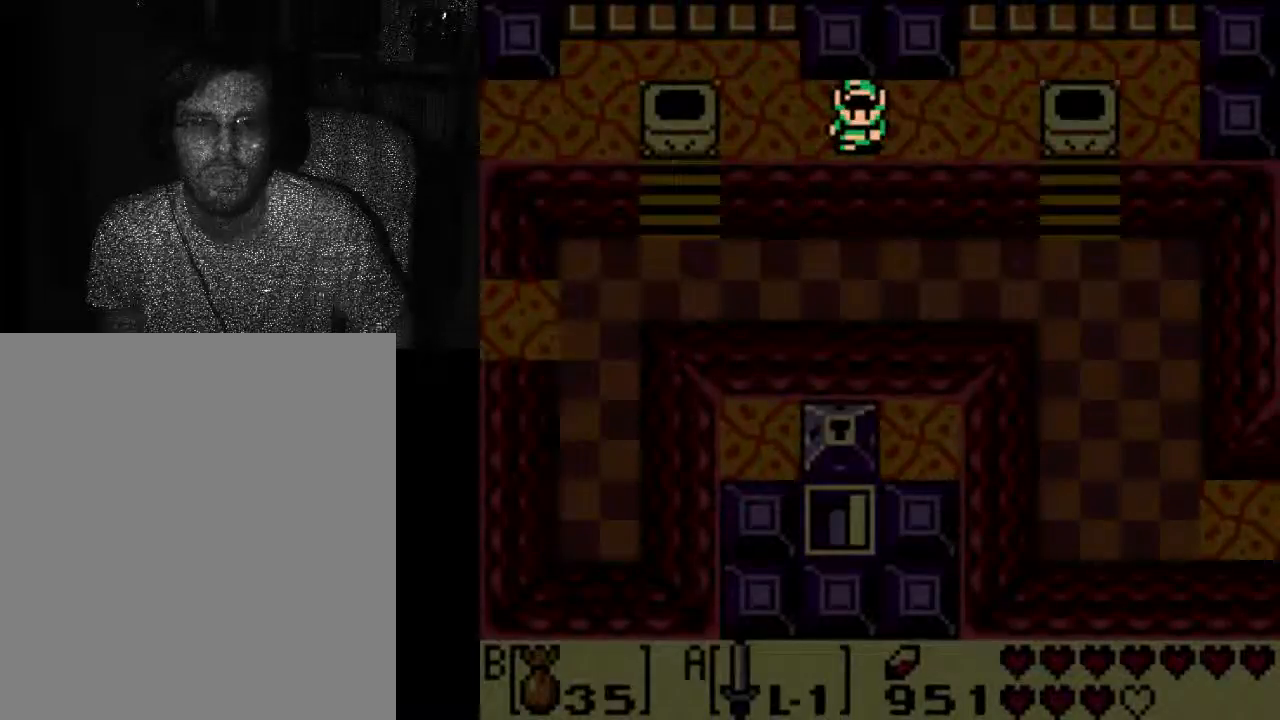
{"buttons": [], "left_stick": "center", "right_stick": "center", "events": []}
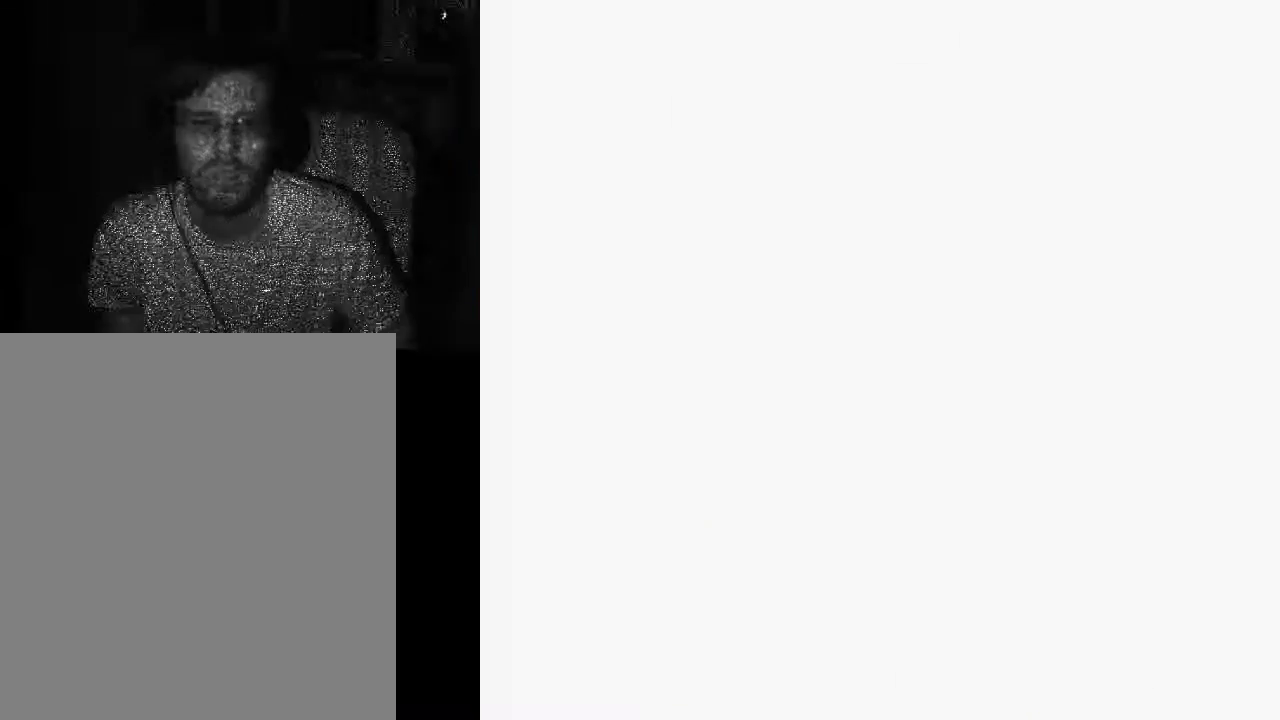
{"buttons": [], "left_stick": "center", "right_stick": "center", "events": []}
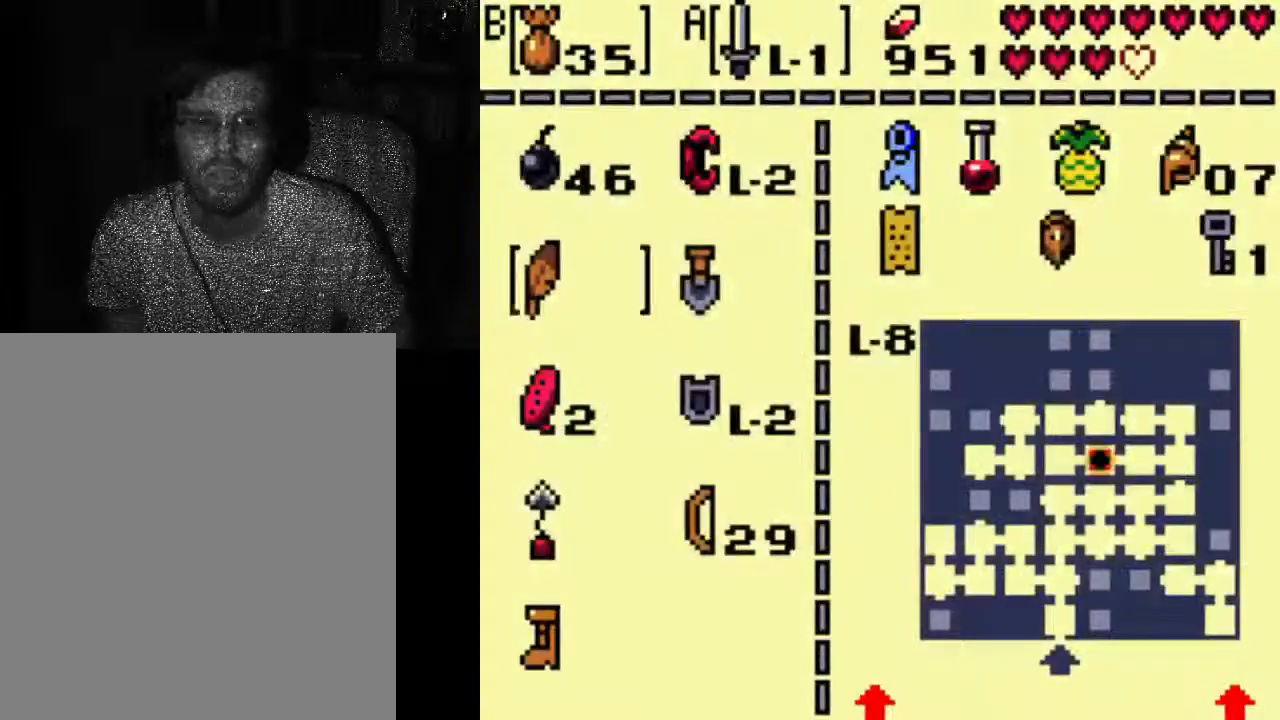
{"buttons": [], "left_stick": "center", "right_stick": "center", "events": []}
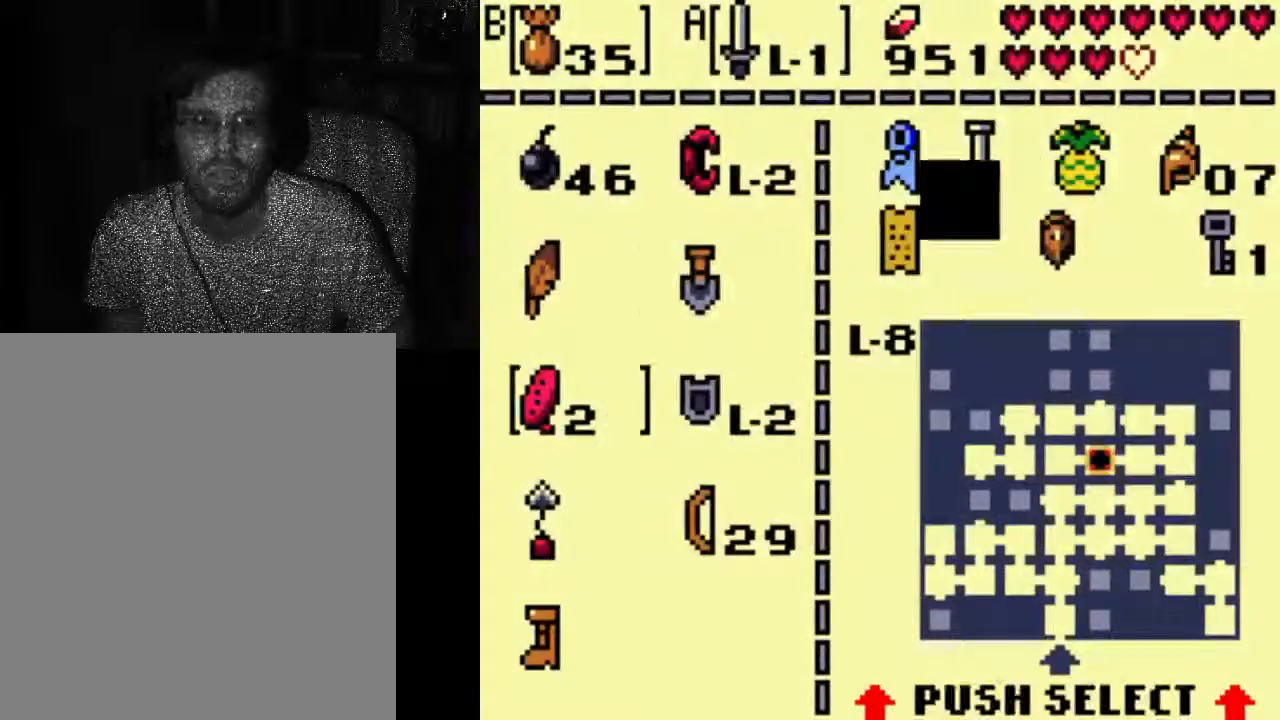
{"buttons": [], "left_stick": "center", "right_stick": "center", "events": []}
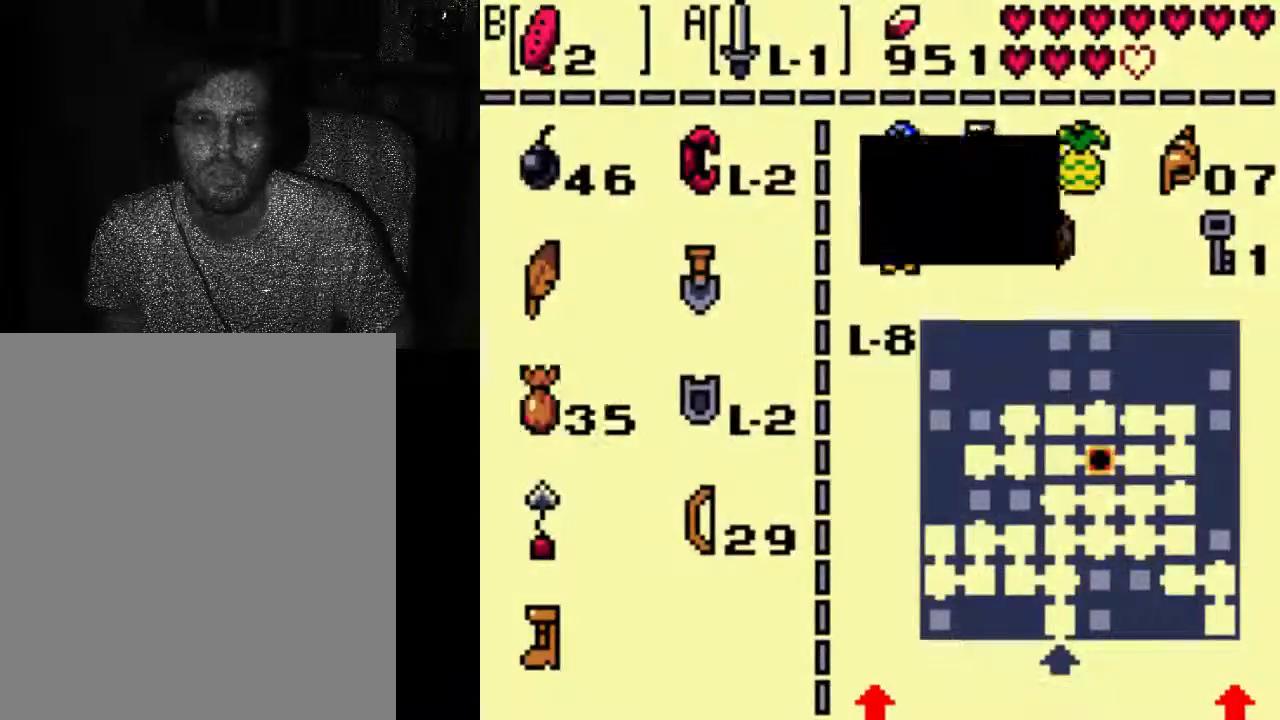
{"buttons": [], "left_stick": "center", "right_stick": "center", "events": []}
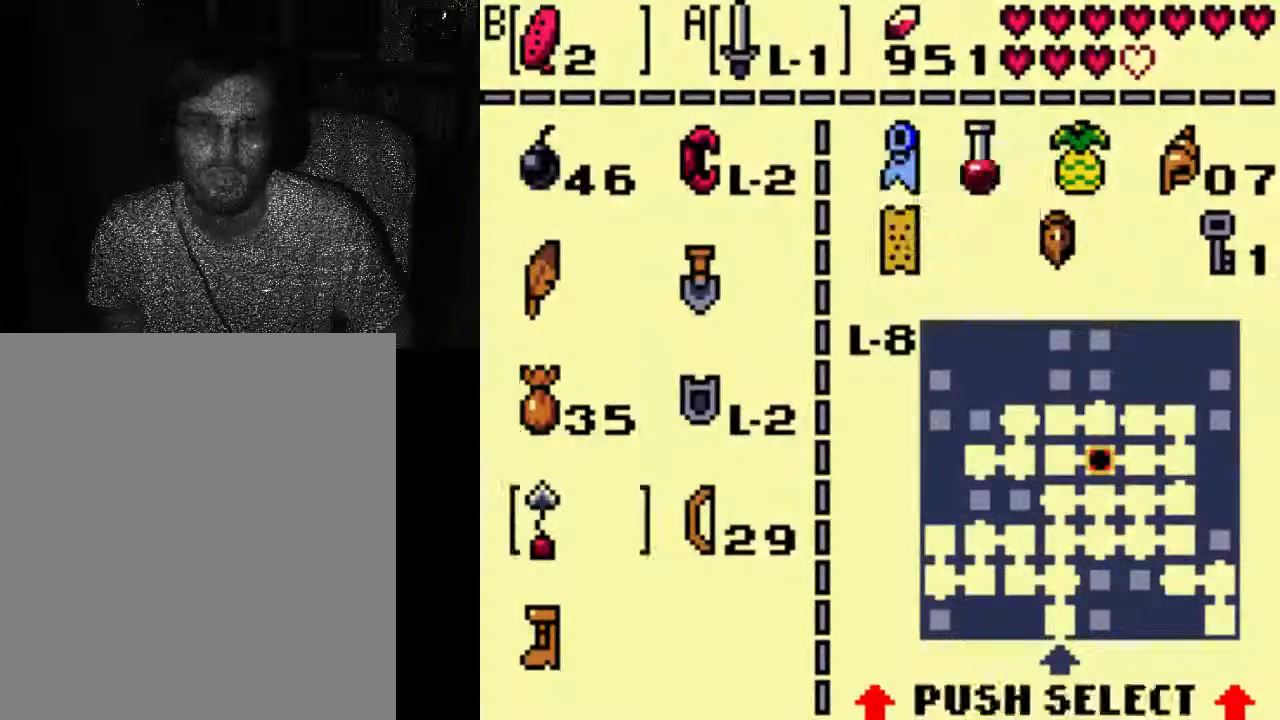
{"buttons": ["A"], "left_stick": "center", "right_stick": "center", "events": [[133, "A", "down"]]}
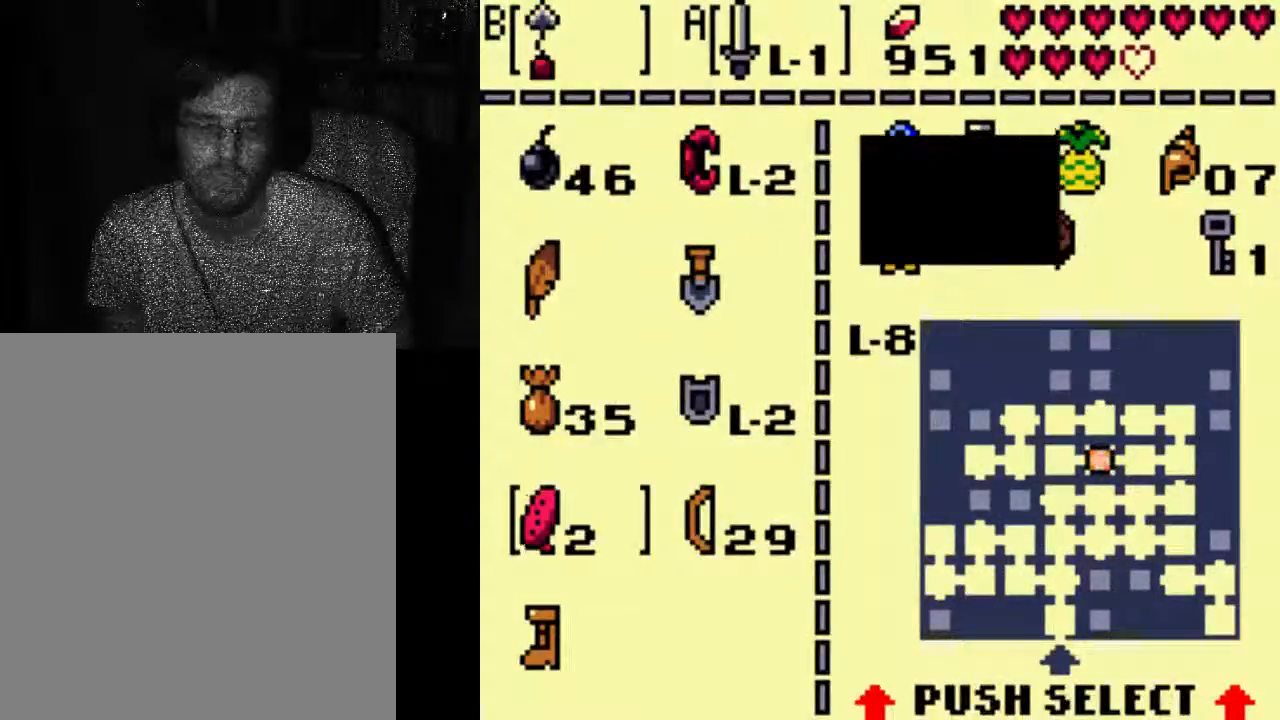
{"buttons": [], "left_stick": "center", "right_stick": "center", "events": [[133, "A", "up"]]}
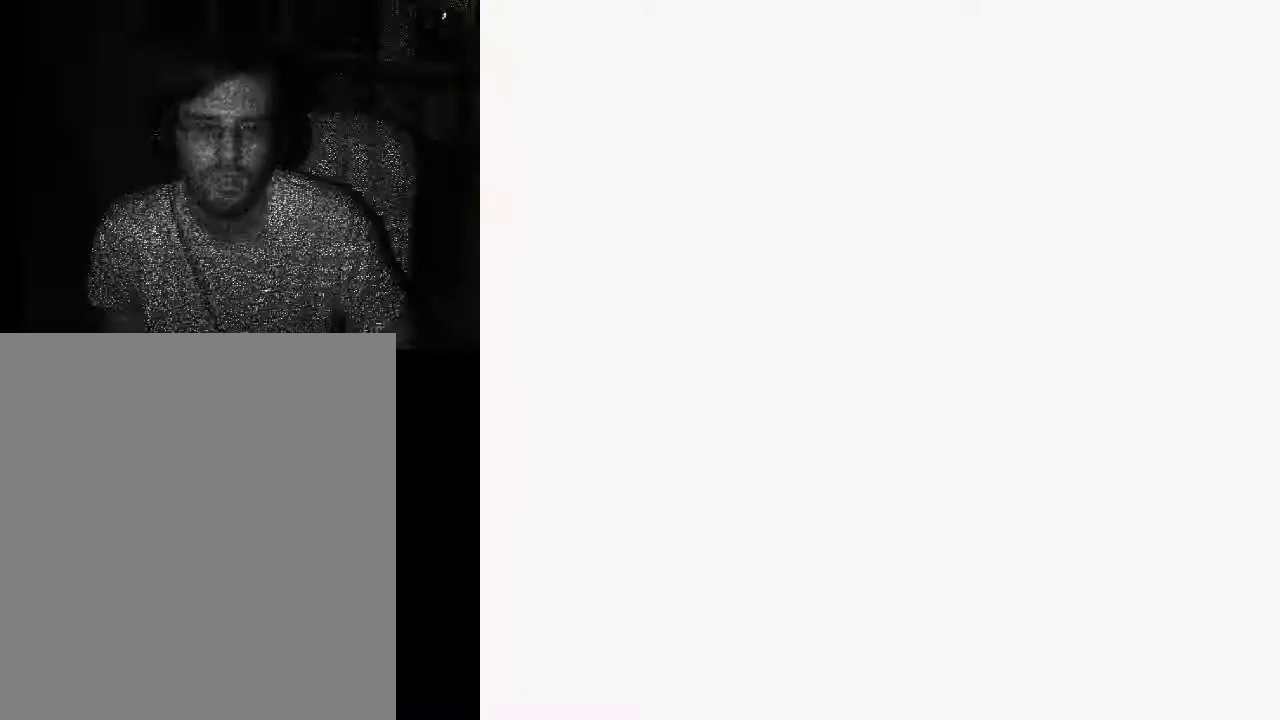
{"buttons": [], "left_stick": "center", "right_stick": "center", "events": []}
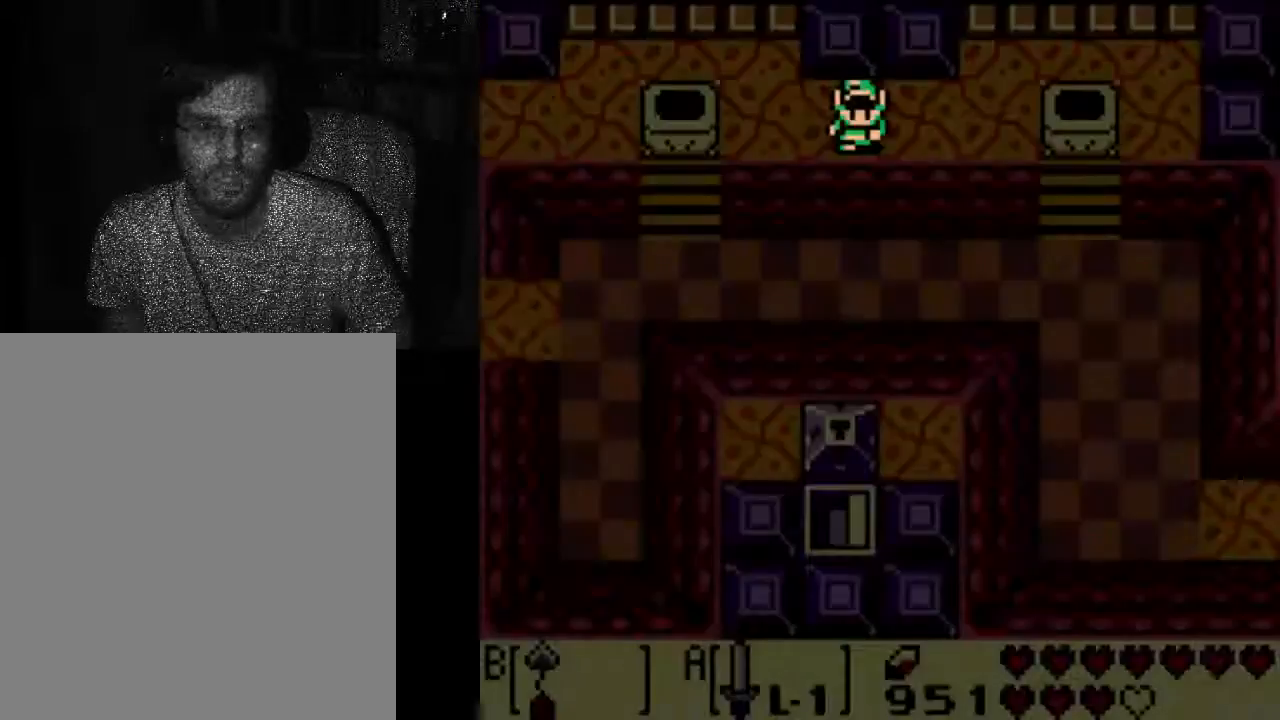
{"buttons": [], "left_stick": "center", "right_stick": "center", "events": [[200, "A", "down"], [400, "A", "up"]]}
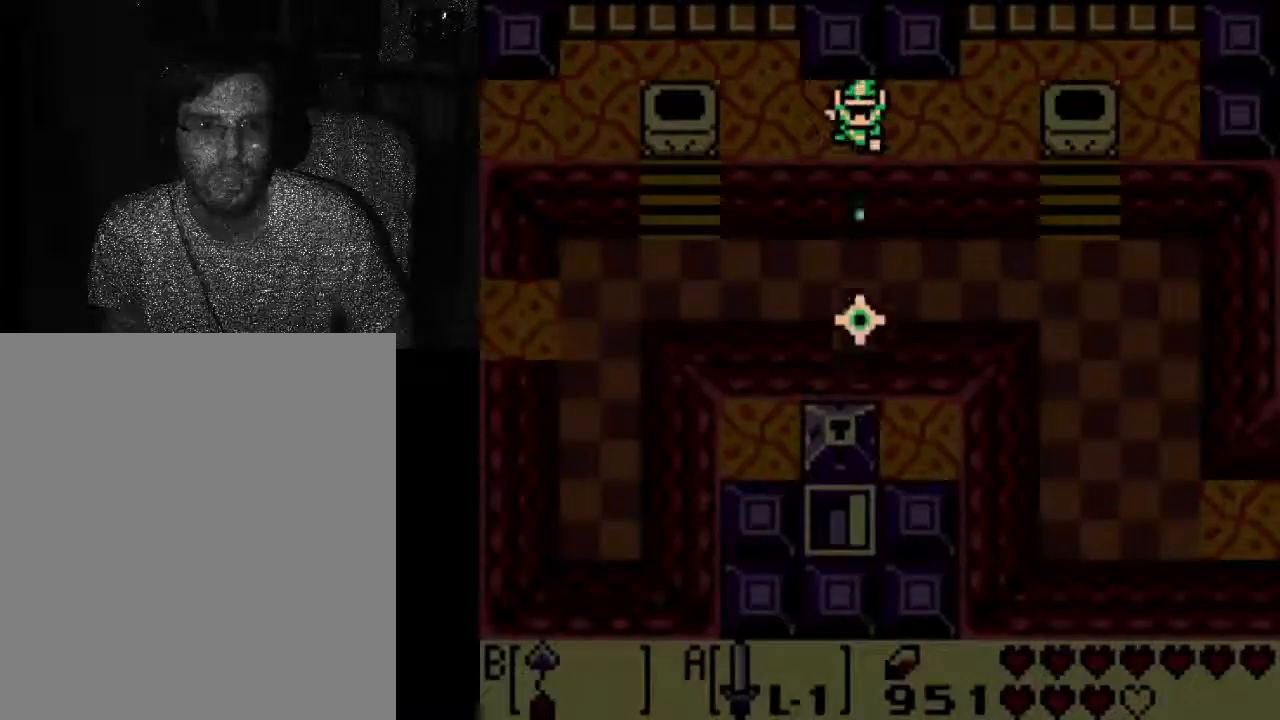
{"buttons": ["A"], "left_stick": "center", "right_stick": "center", "events": [[233, "A", "down"]]}
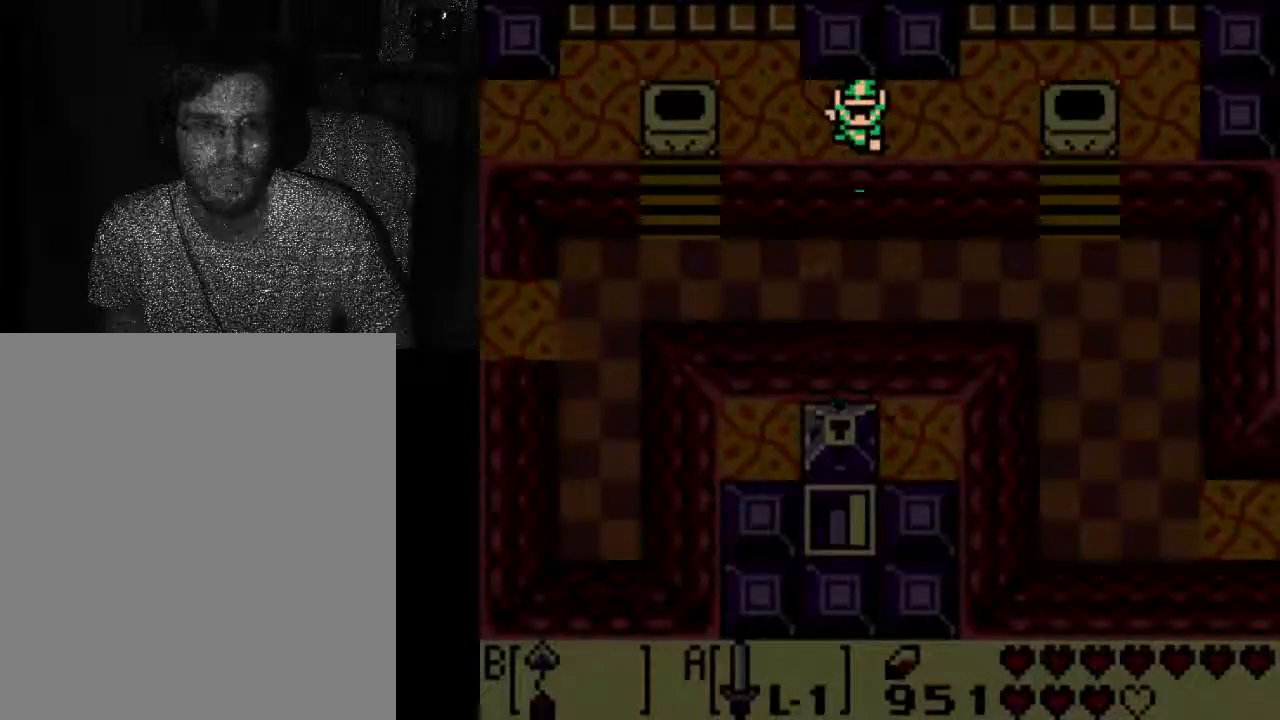
{"buttons": ["A"], "left_stick": "center", "right_stick": "center", "events": []}
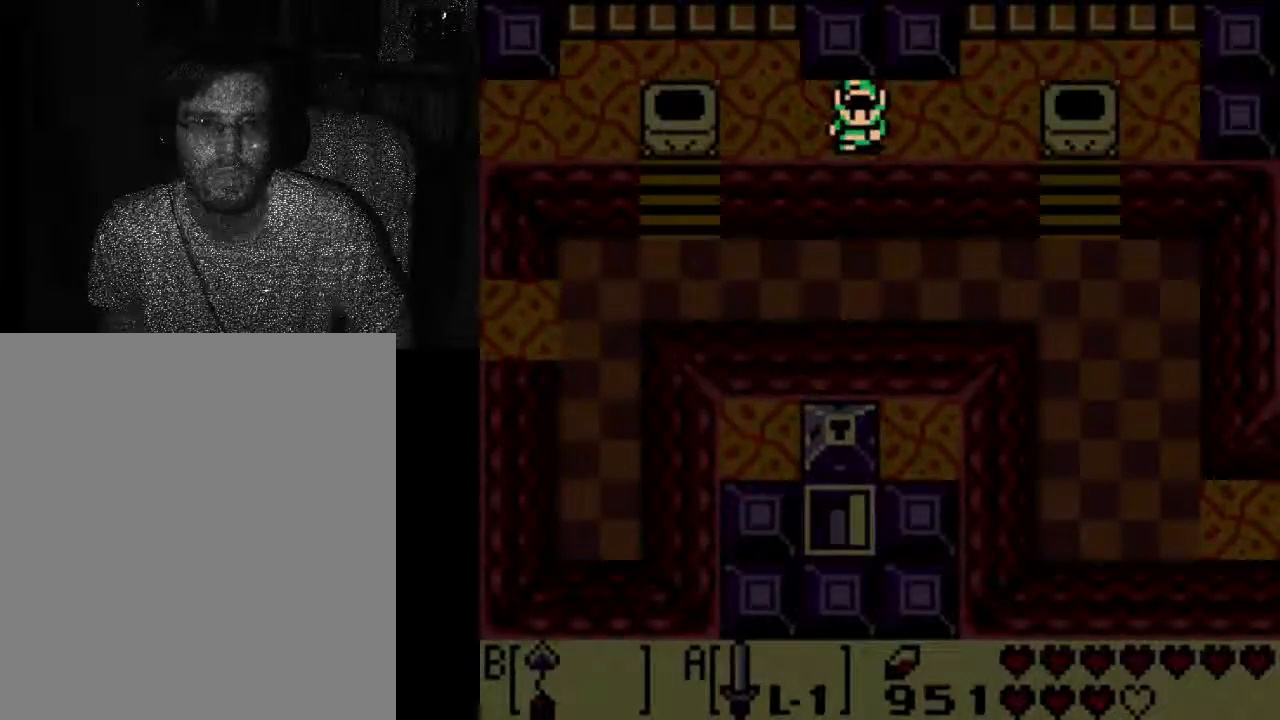
{"buttons": [], "left_stick": "center", "right_stick": "center", "events": [[300, "A", "up"]]}
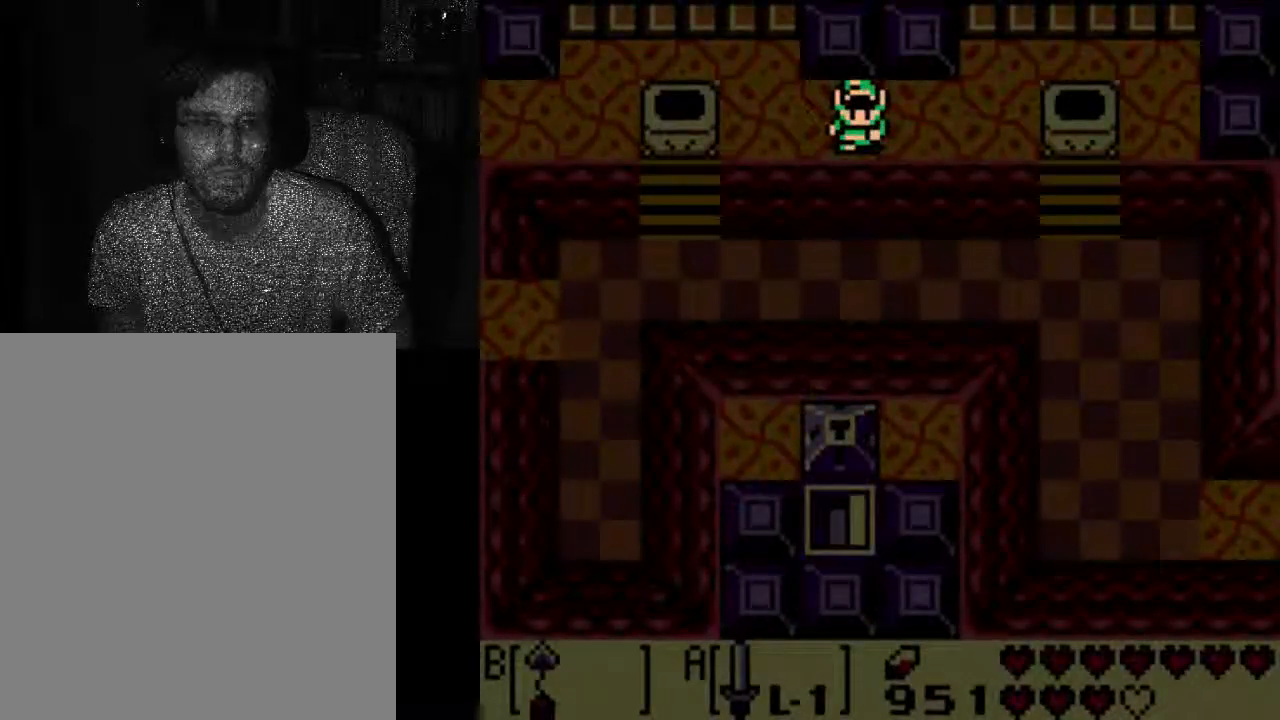
{"buttons": [], "left_stick": "center", "right_stick": "center", "events": []}
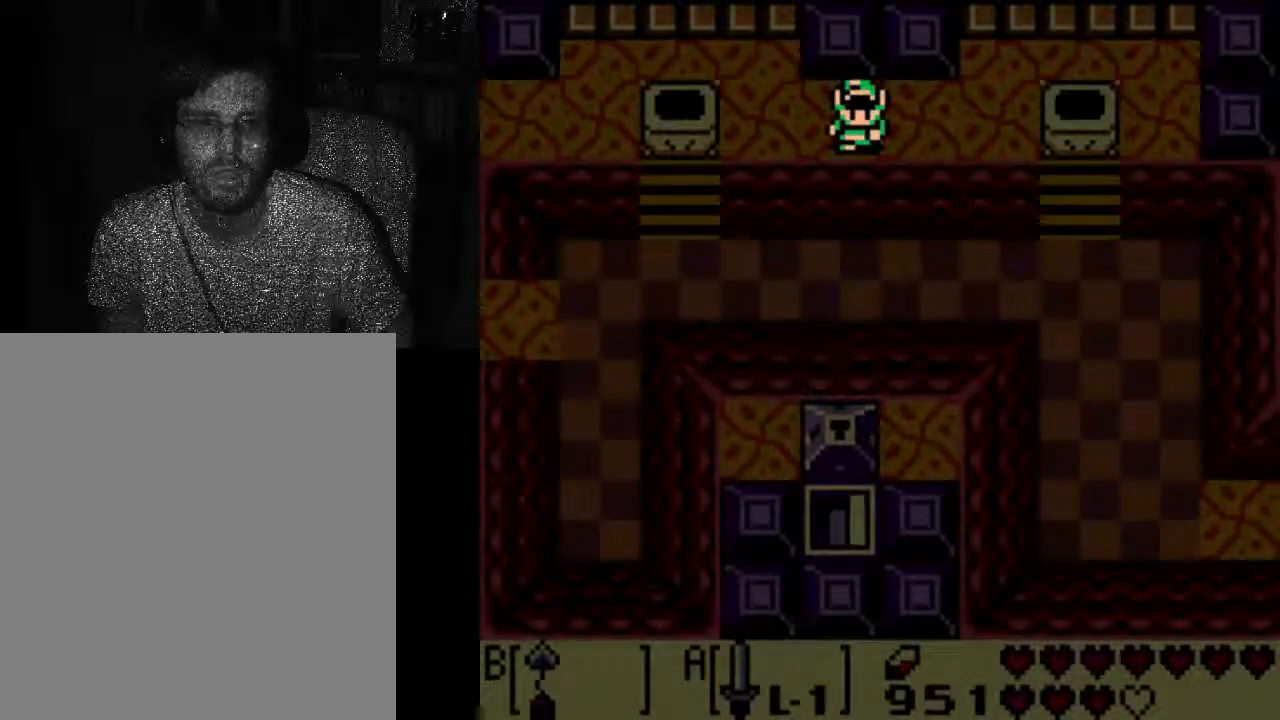
{"buttons": ["DPAD_RIGHT"], "left_stick": "center", "right_stick": "center", "events": [[467, "DPAD_RIGHT", "down"]]}
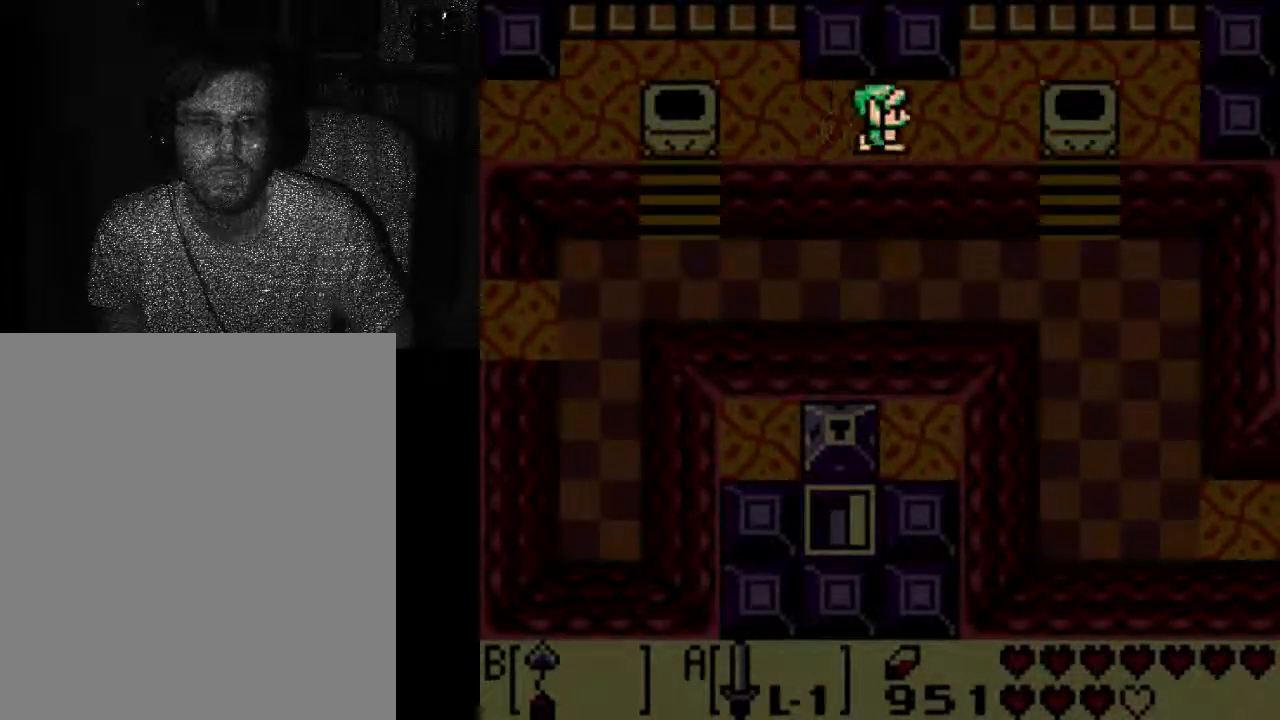
{"buttons": ["A"], "left_stick": "center", "right_stick": "center", "events": [[200, "DPAD_RIGHT", "up"], [433, "A", "down"]]}
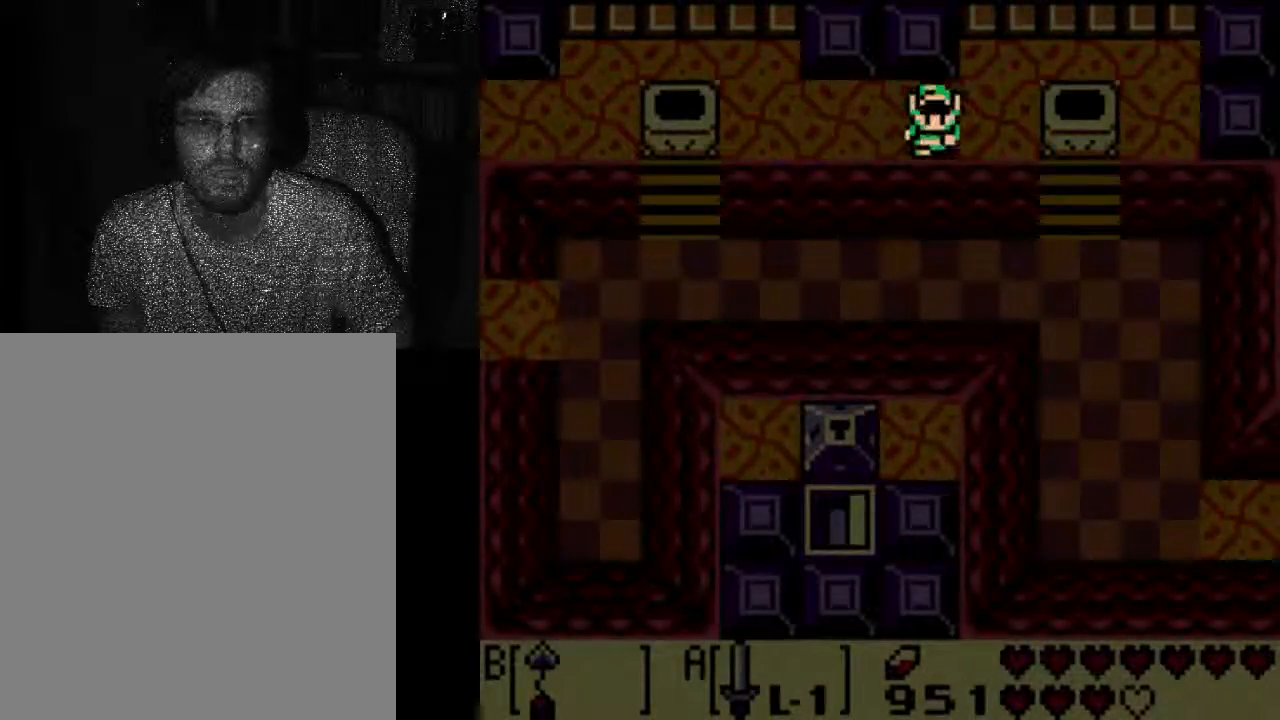
{"buttons": ["A"], "left_stick": "center", "right_stick": "center", "events": []}
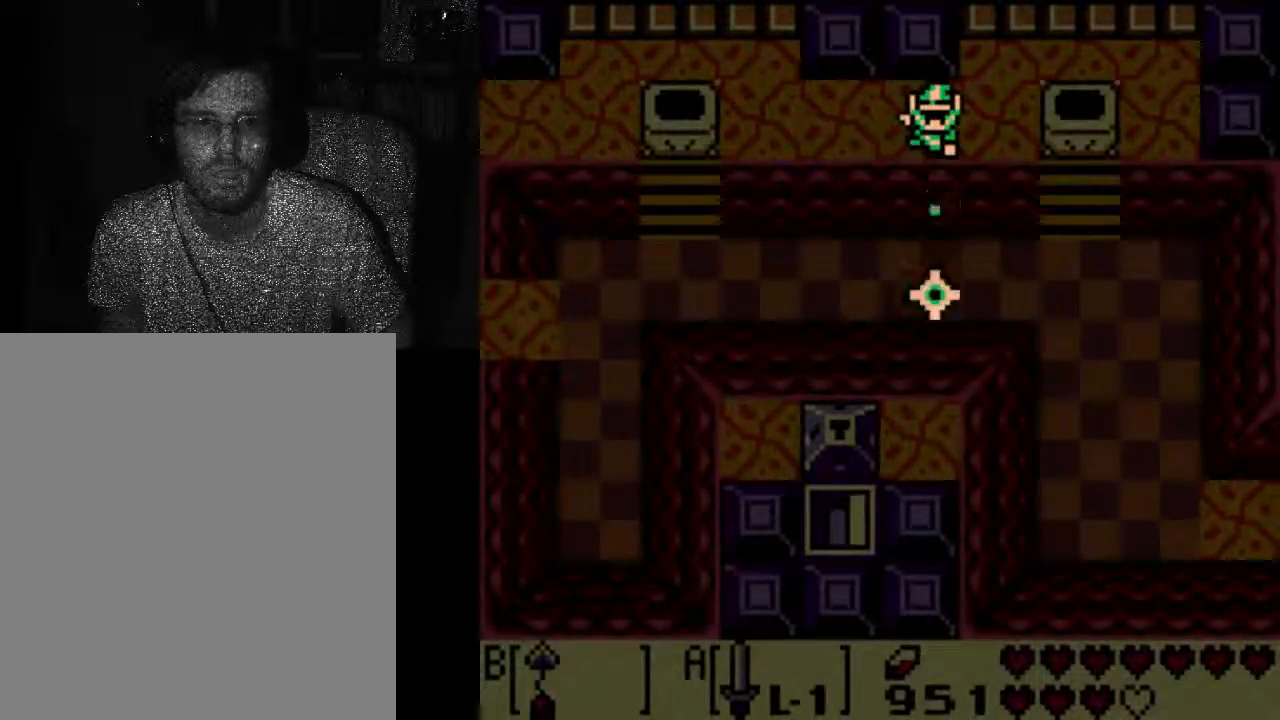
{"buttons": ["A"], "left_stick": "center", "right_stick": "center", "events": []}
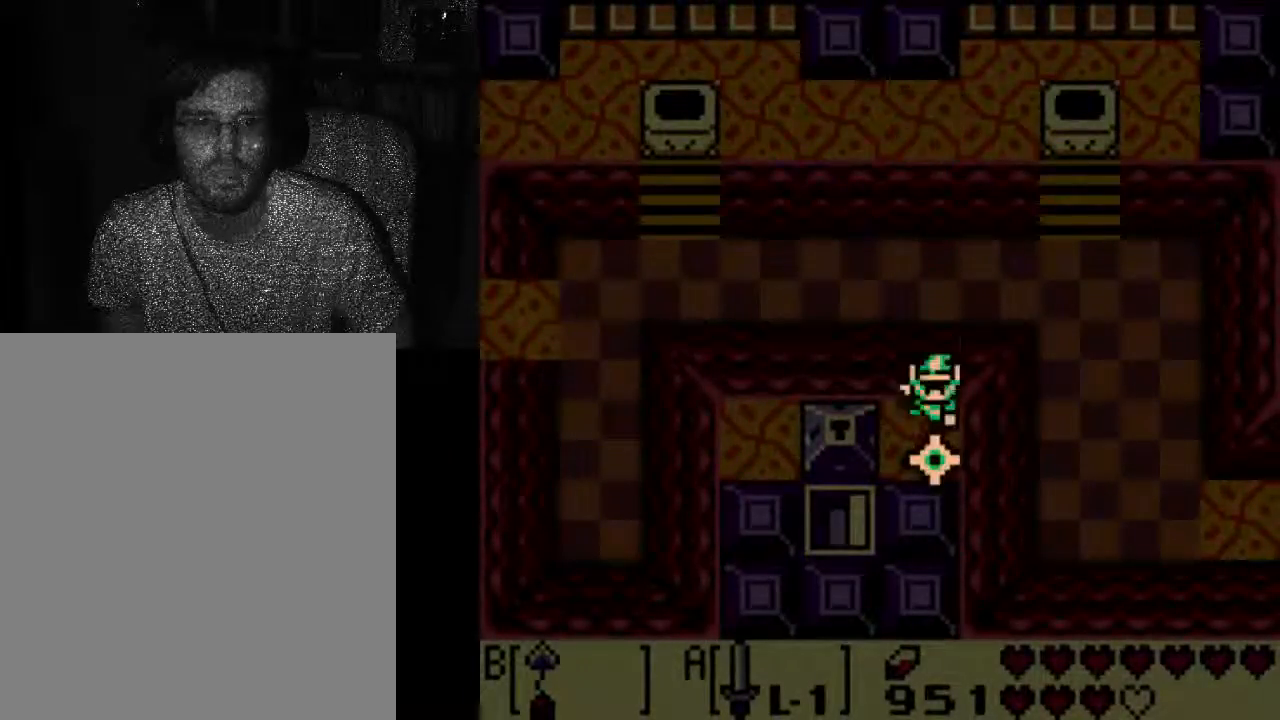
{"buttons": ["A"], "left_stick": "center", "right_stick": "center", "events": []}